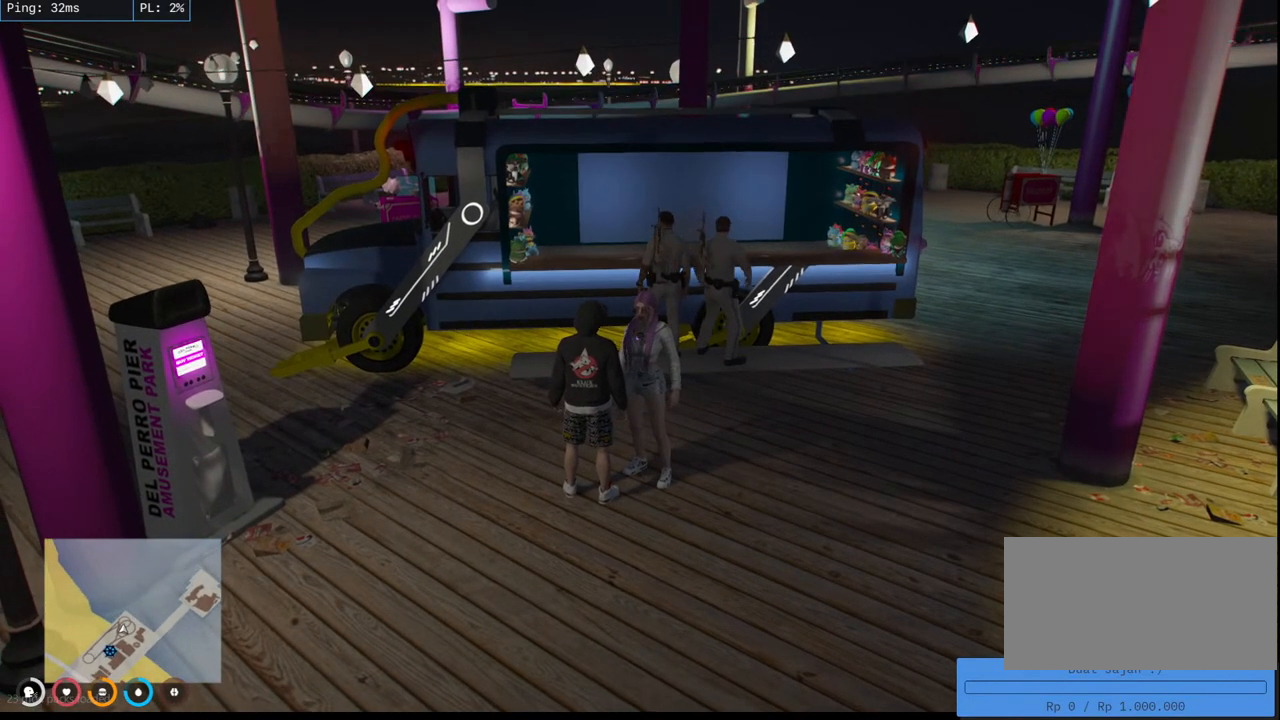
Gameplay with keyboard and mouse; each line is a JSON object with the keys and mouse buttons held at the frame after it. "events" lists presses ("down") and releases ("up") of "a", "ctrl", "d", "e", "q", "s", "shift", "space", "w", "mouse_left", "mouse_wheel", "mouse_right", "mouse_mb4" and "mouse_mb5" between this image and that frame as [ms after this image, input, new state], when the widget could be followed in between. "mouse_left", "mouse_wheel", "mouse_right", "mouse_mb4", "mouse_mb5" = the "left", "wheel", "right", "mb4", "mb5" buttons of the "mouse" list. No other keys are recorded. "wheel" means that the mouse wheel is clicked or scrolled. Mouse movement is not recorded.
{"keys": [], "mouse": ["mb4"], "events": [[150, "mouse_mb4", "down"]]}
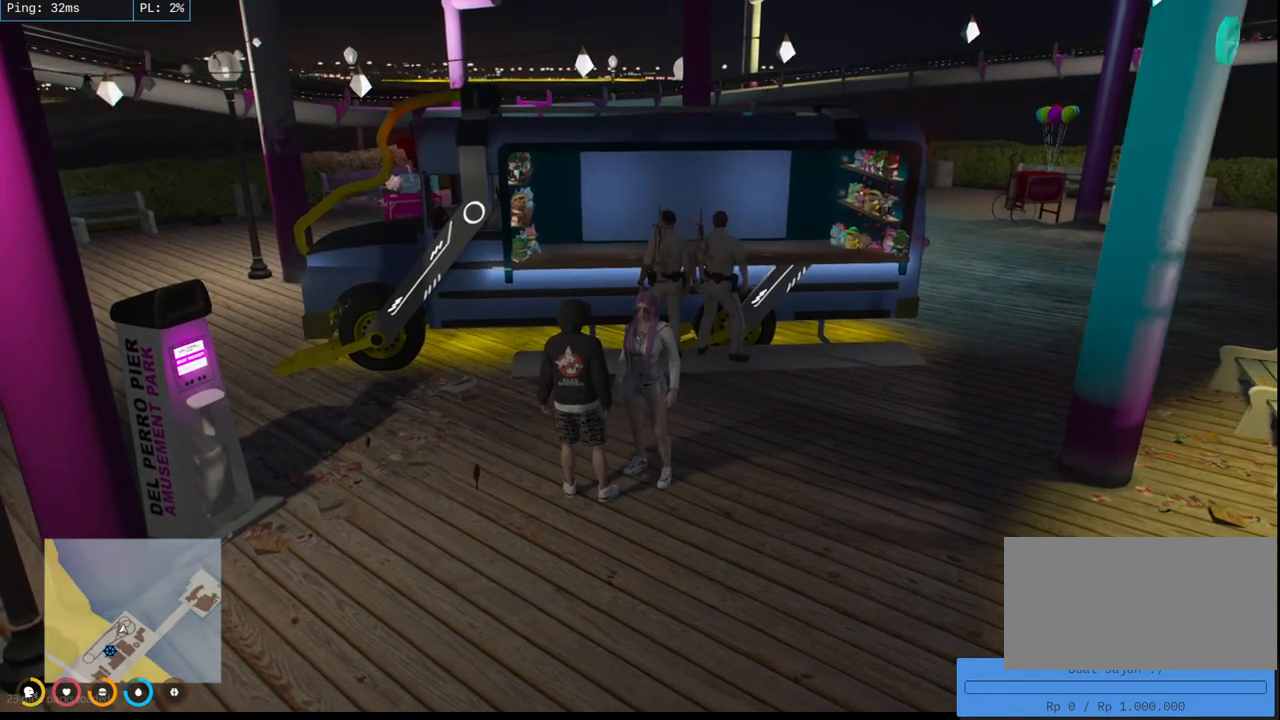
{"keys": [], "mouse": ["mb4"], "events": []}
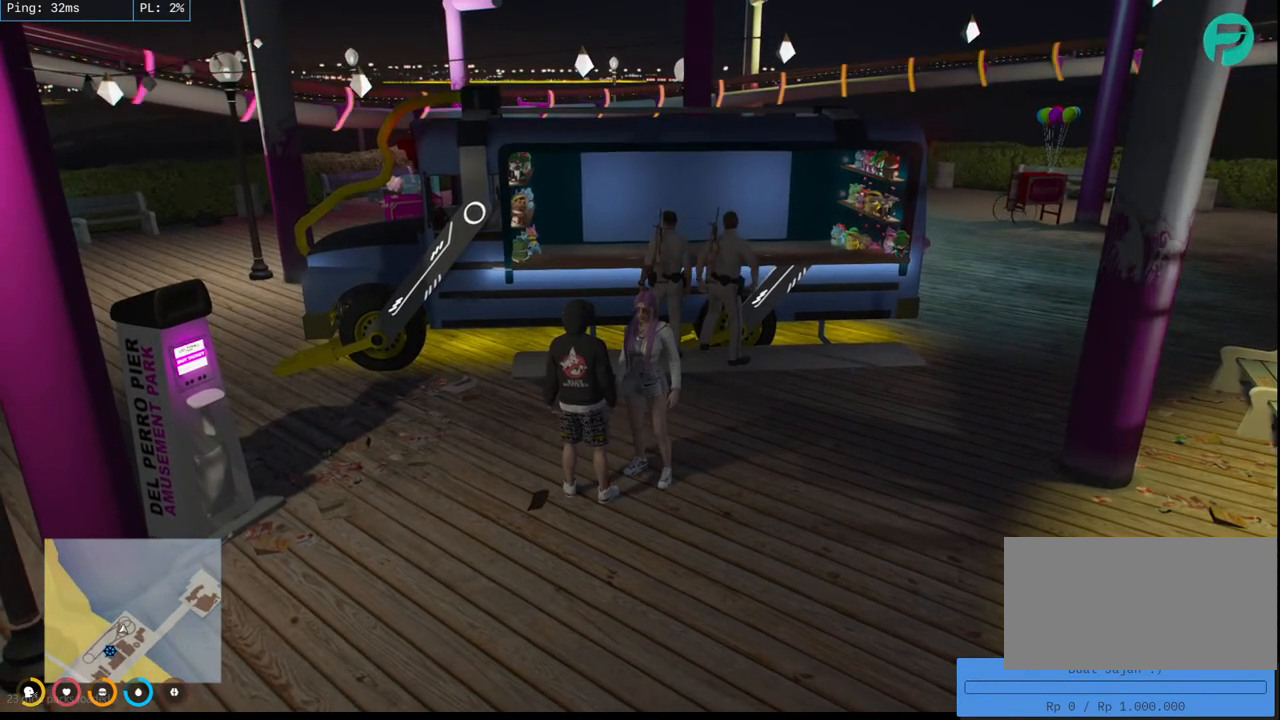
{"keys": [], "mouse": ["mb4"], "events": []}
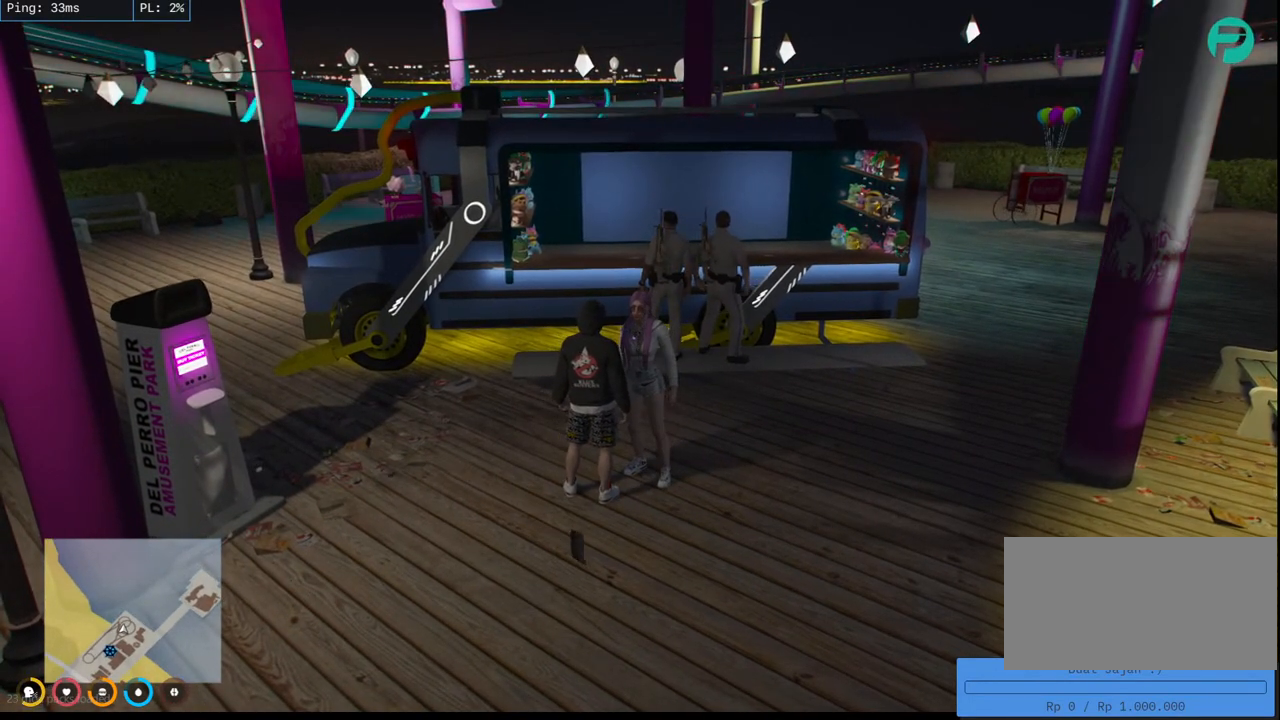
{"keys": [], "mouse": ["mb4"], "events": []}
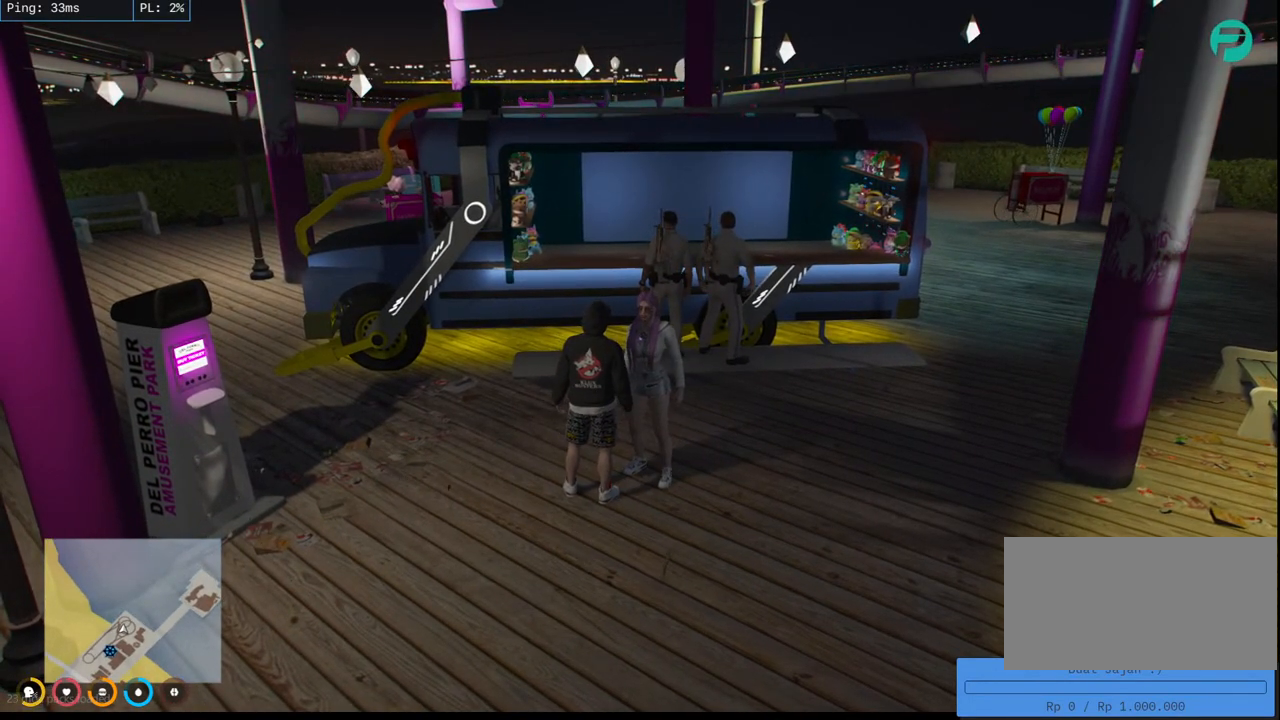
{"keys": [], "mouse": ["mb4"], "events": []}
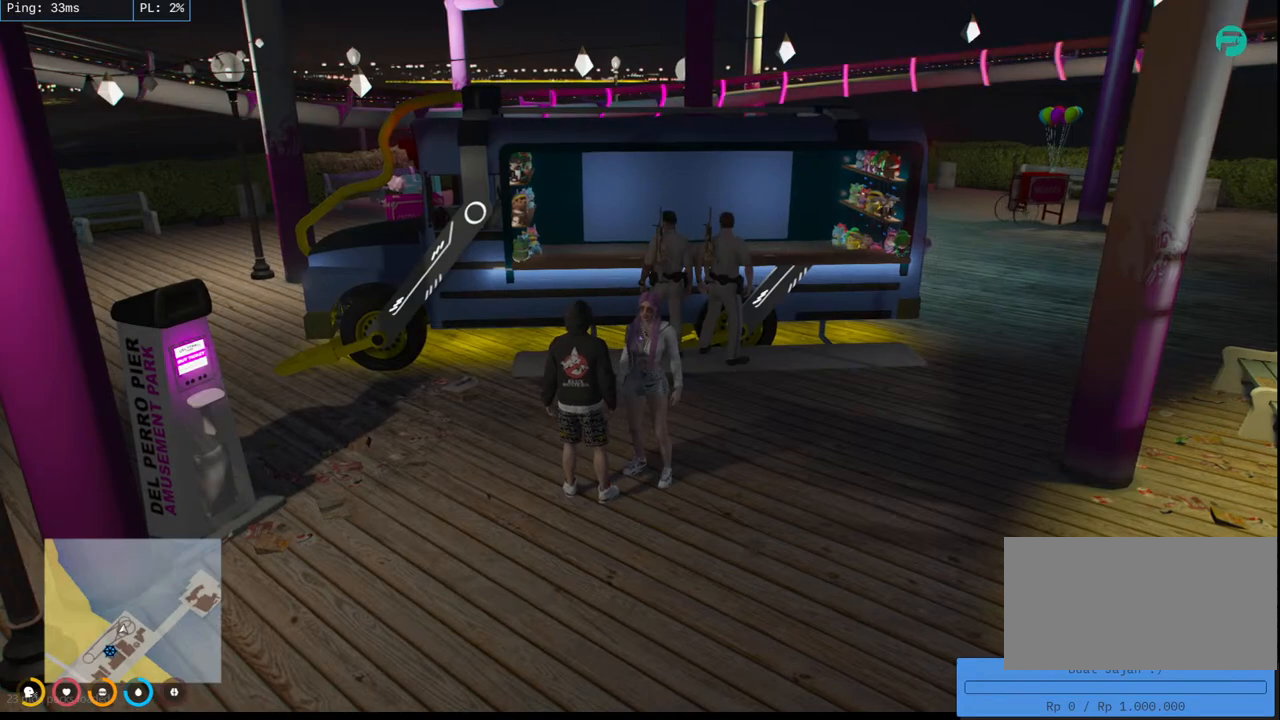
{"keys": [], "mouse": ["mb4"], "events": []}
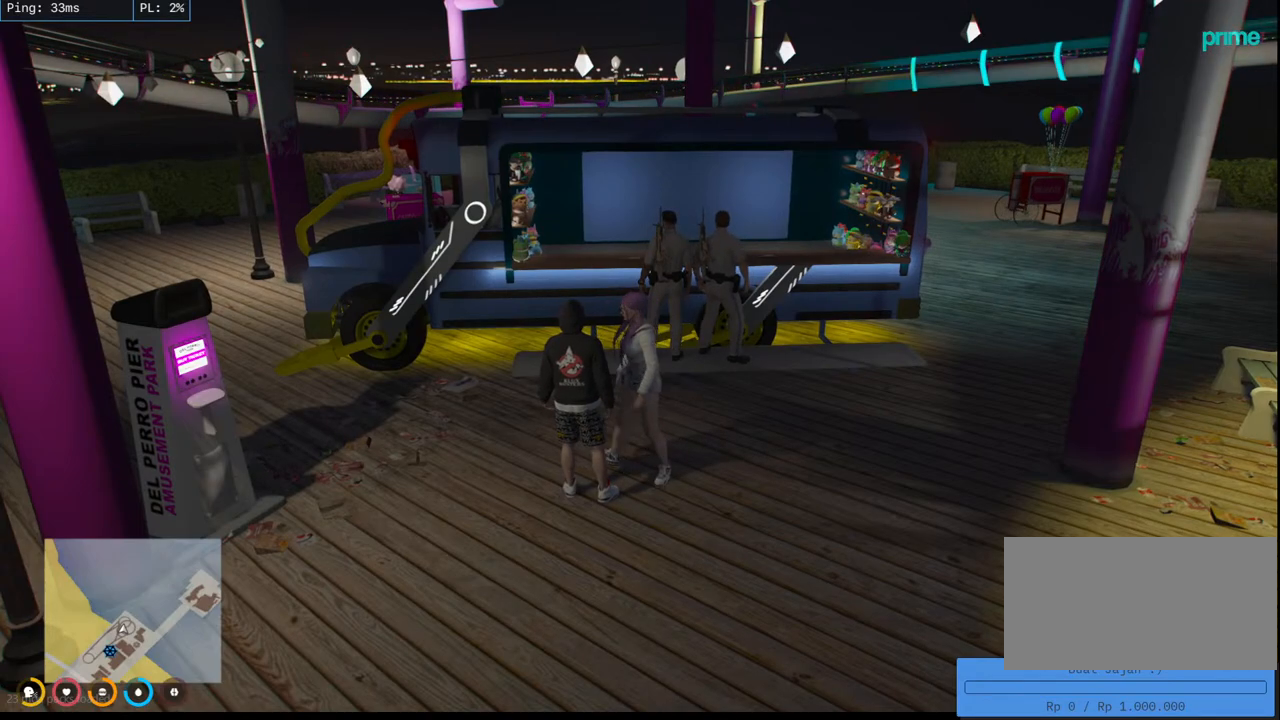
{"keys": [], "mouse": ["mb4"], "events": []}
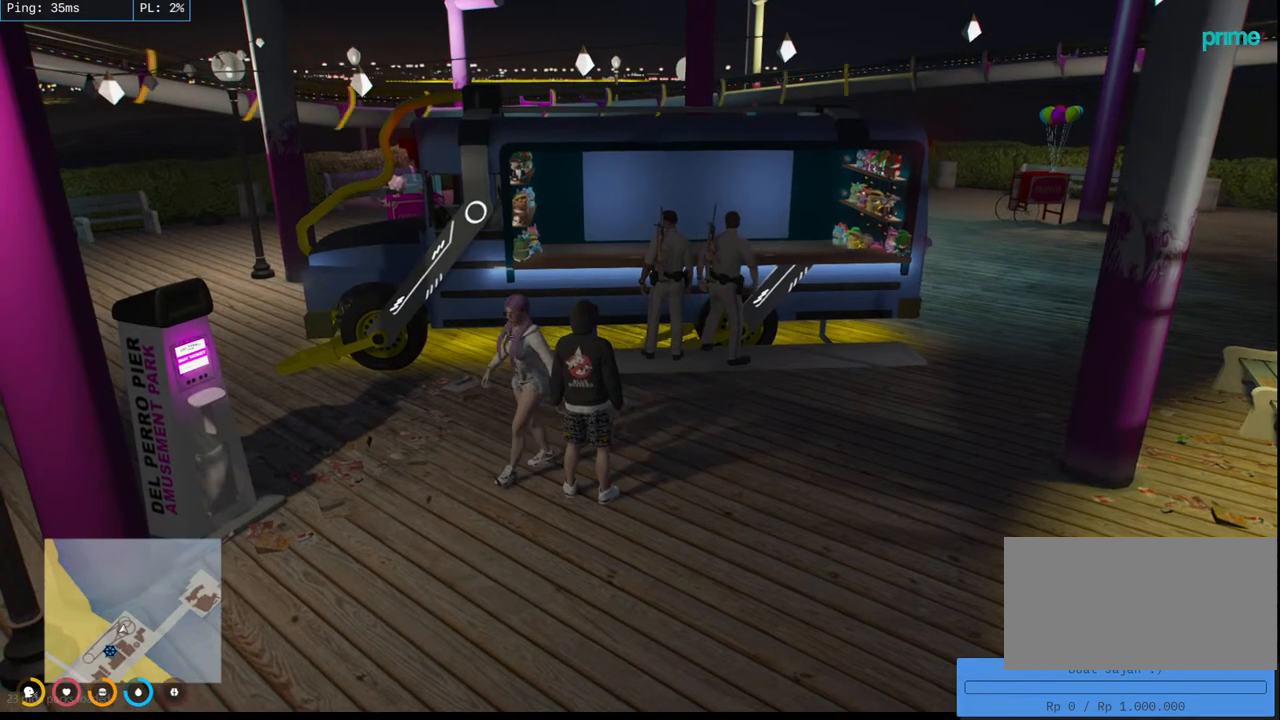
{"keys": [], "mouse": ["mb4"], "events": []}
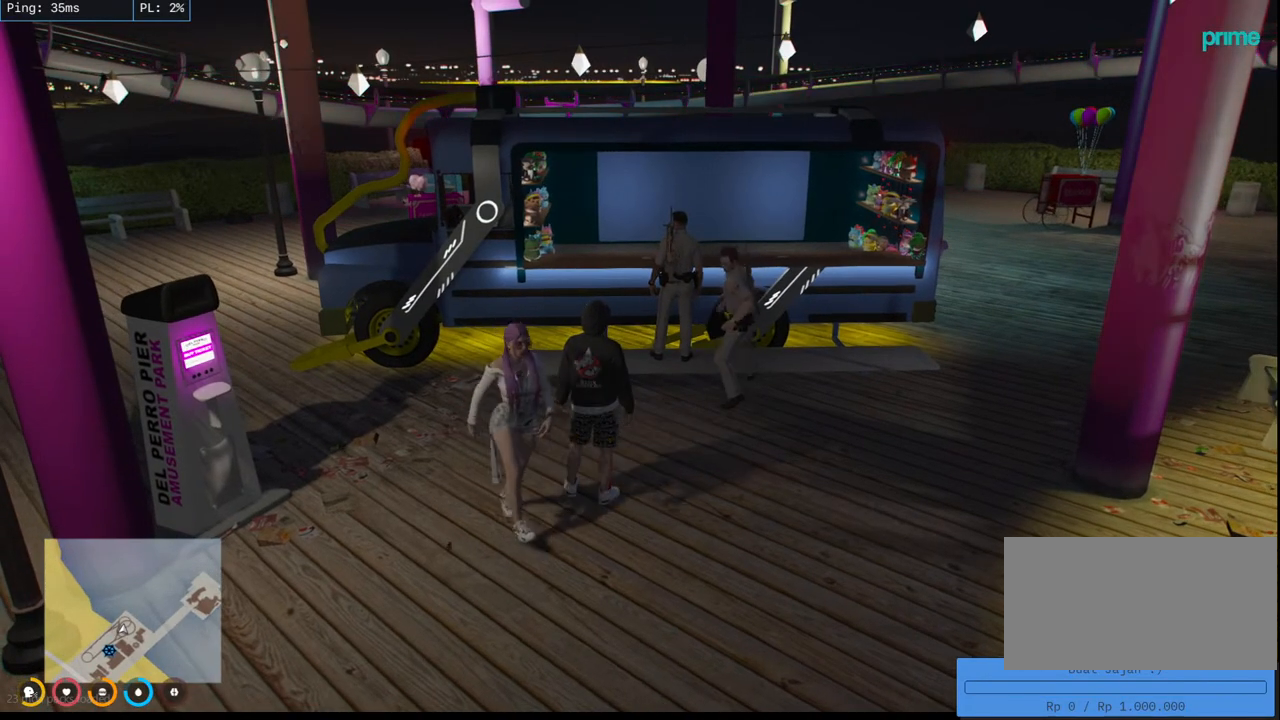
{"keys": [], "mouse": ["mb4"], "events": []}
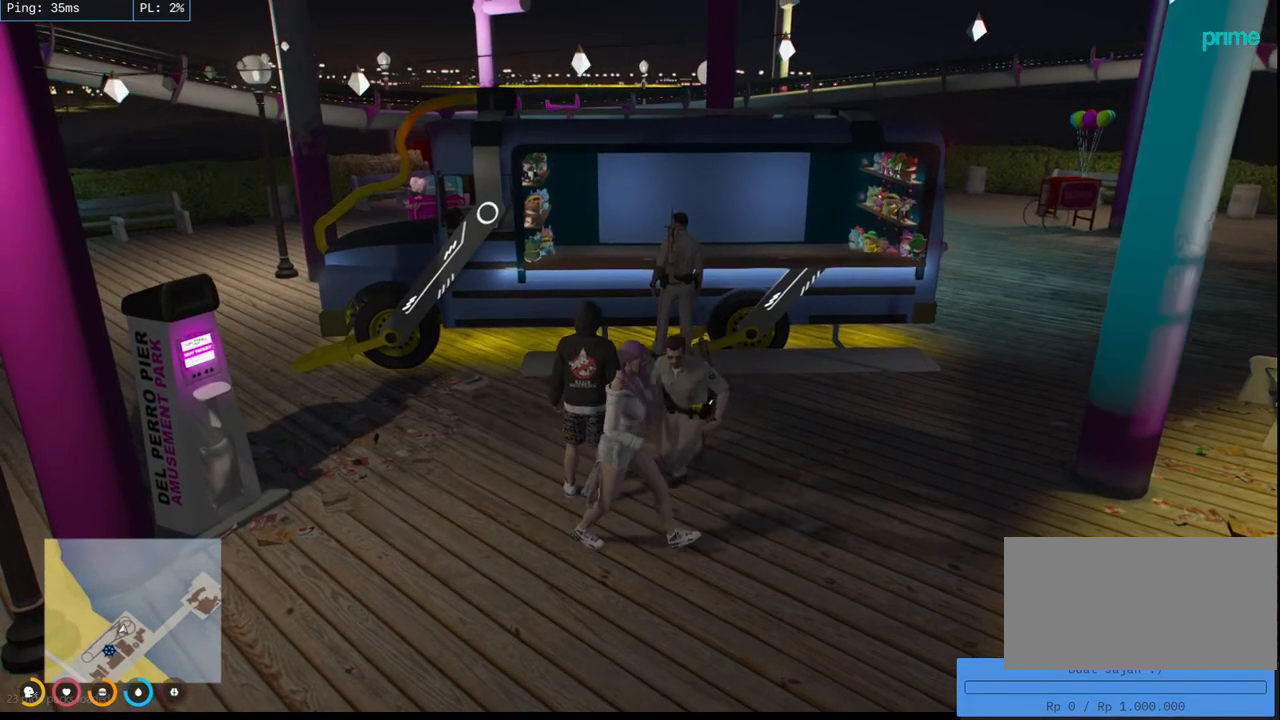
{"keys": [], "mouse": ["mb4"], "events": []}
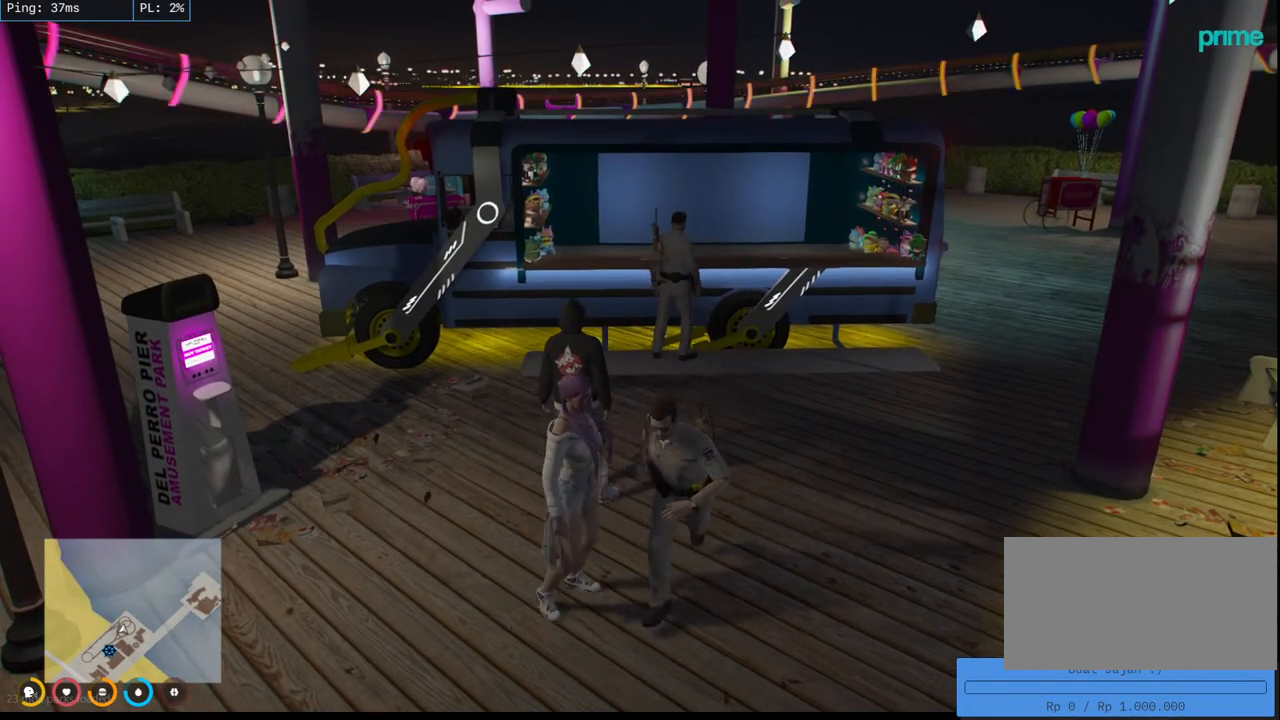
{"keys": [], "mouse": ["mb4"], "events": []}
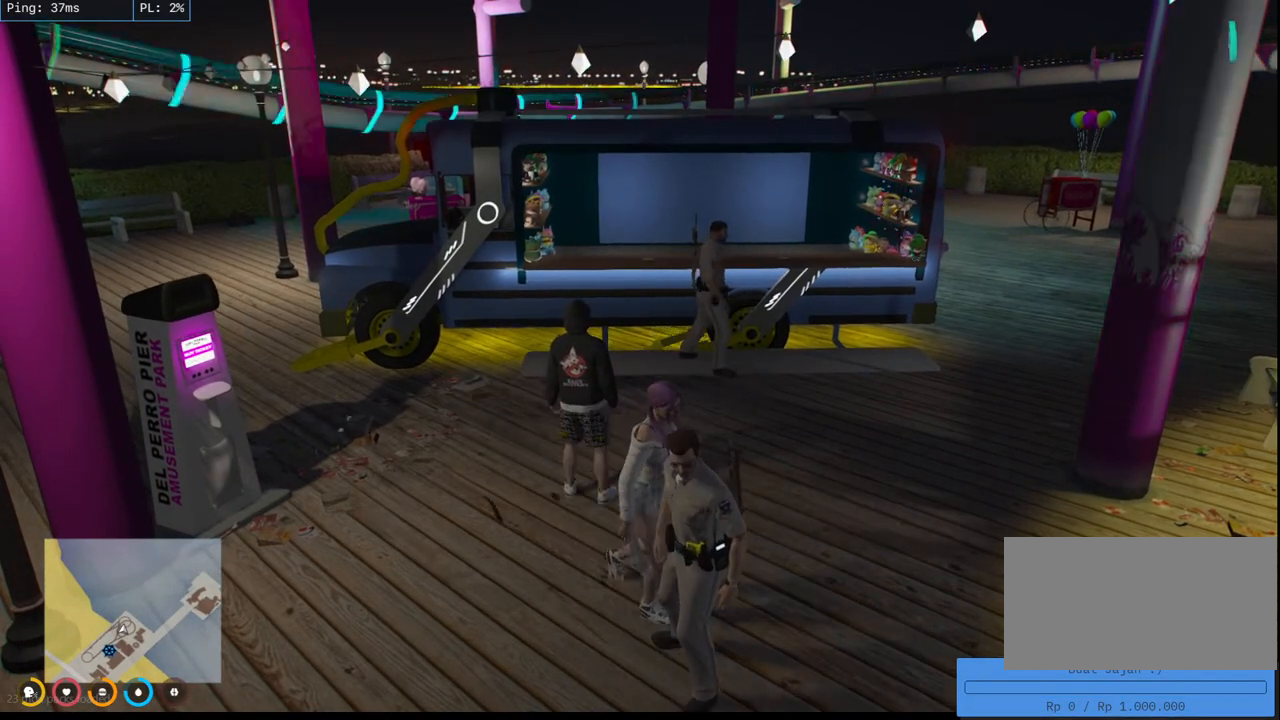
{"keys": [], "mouse": ["mb4"], "events": []}
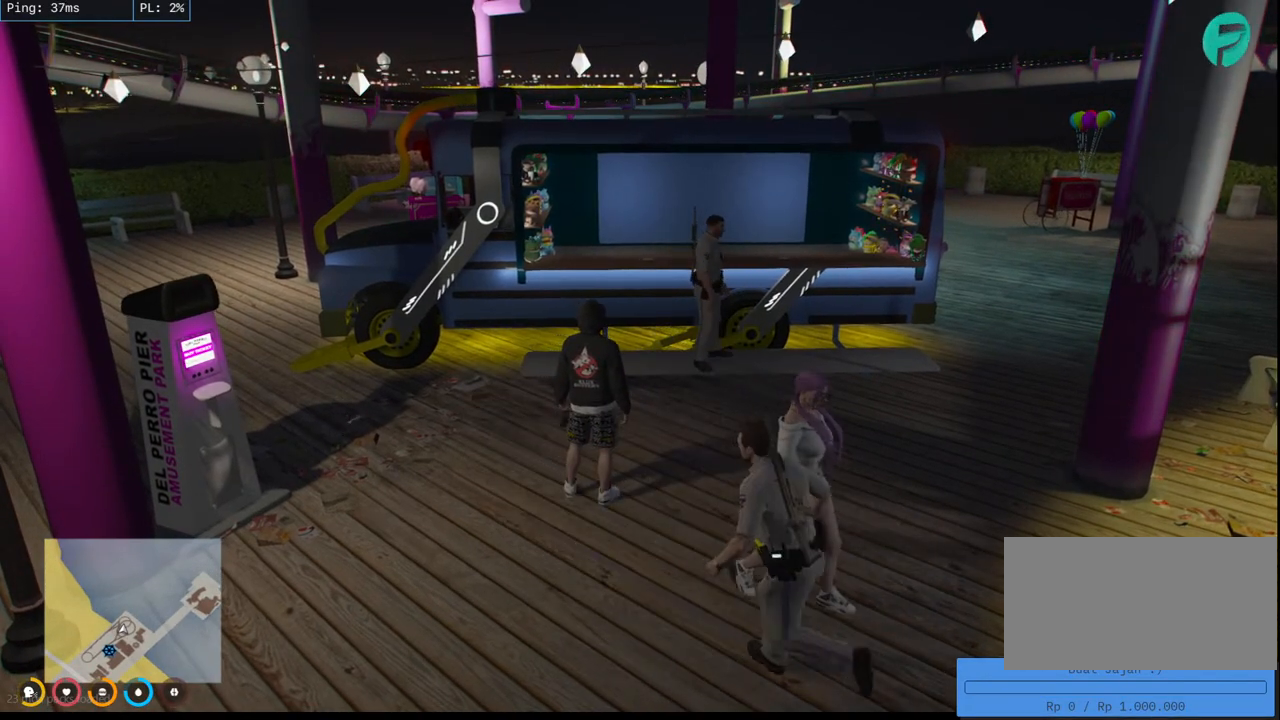
{"keys": ["s"], "mouse": ["mb4"], "events": [[267, "s", "down"]]}
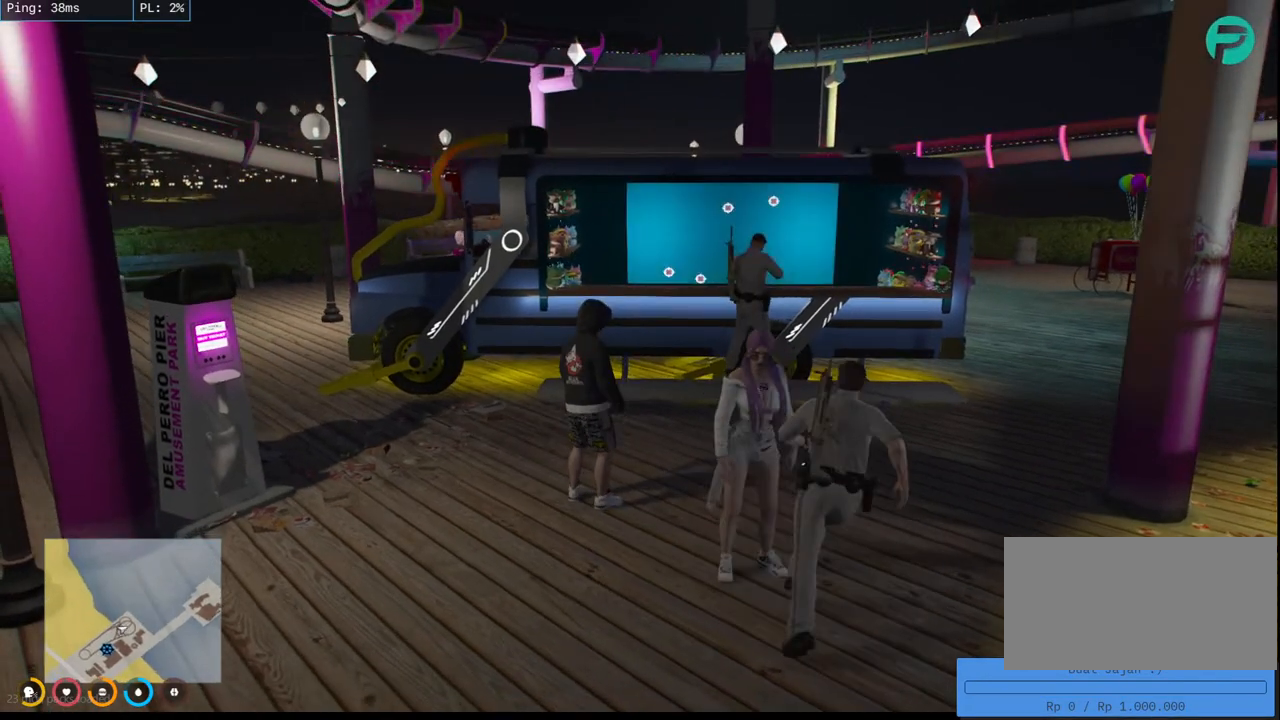
{"keys": ["s"], "mouse": ["mb4"], "events": []}
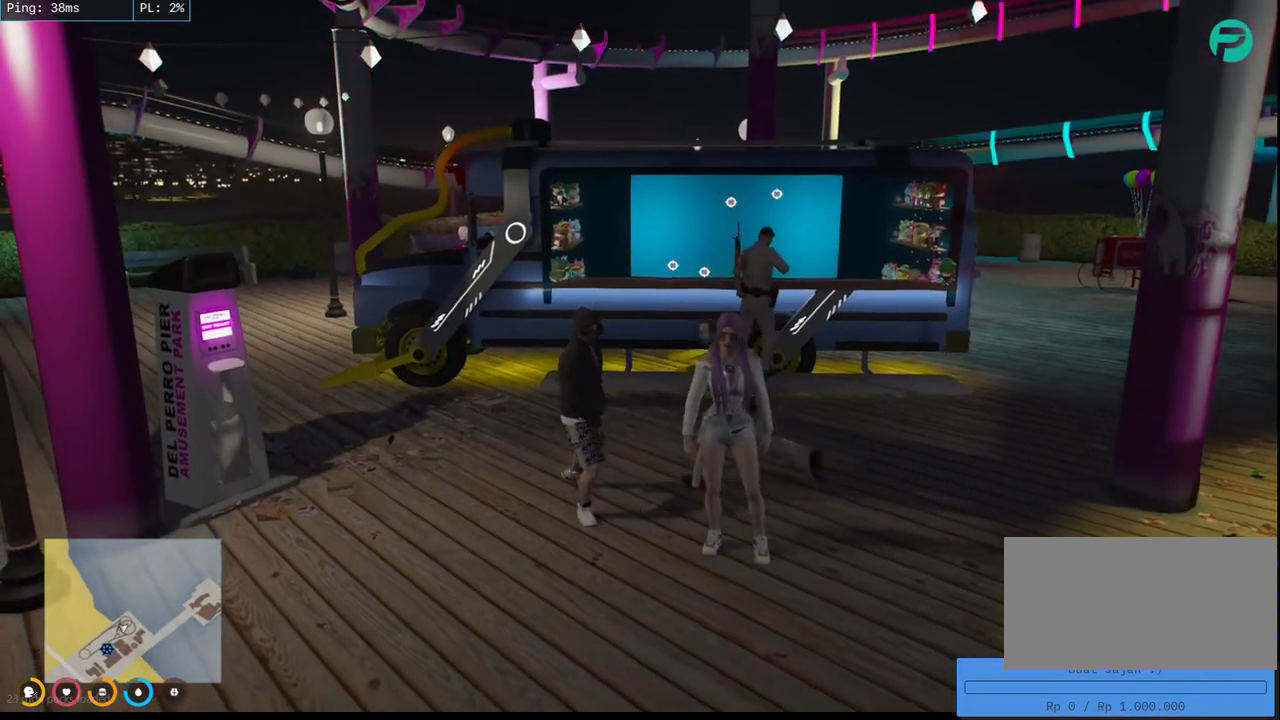
{"keys": [], "mouse": ["mb4"], "events": [[283, "s", "up"]]}
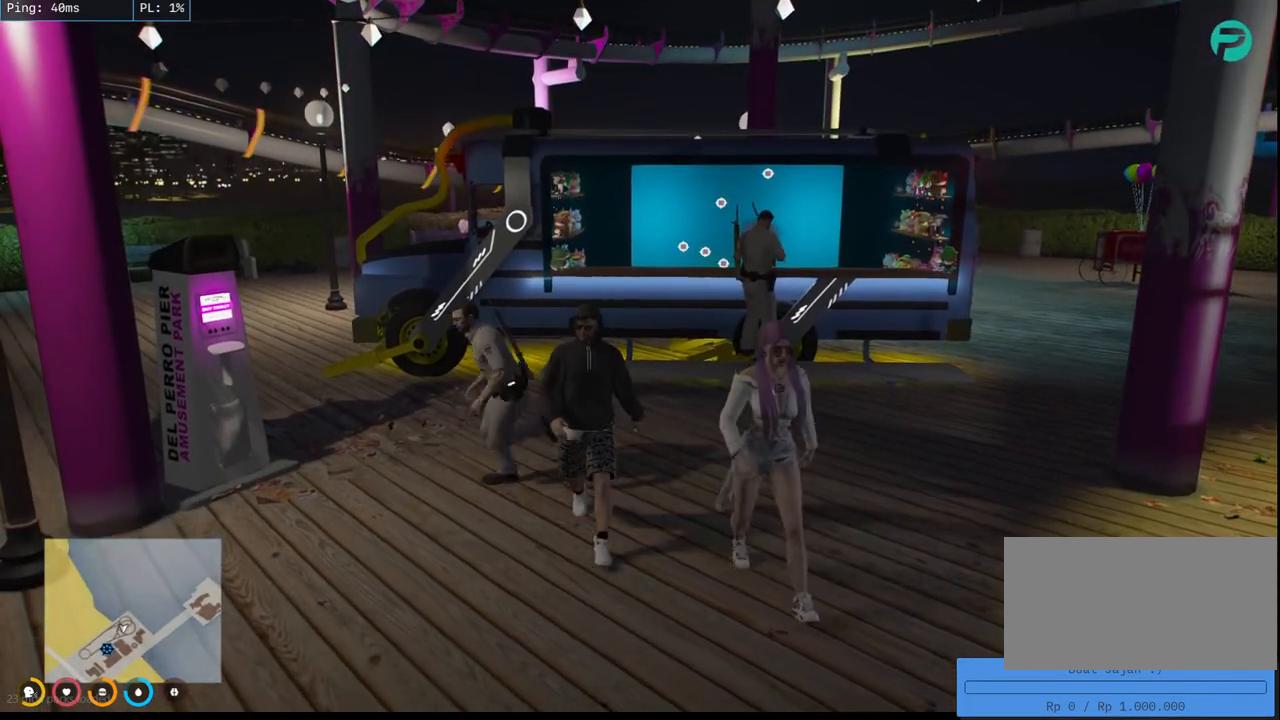
{"keys": [], "mouse": ["mb4"], "events": []}
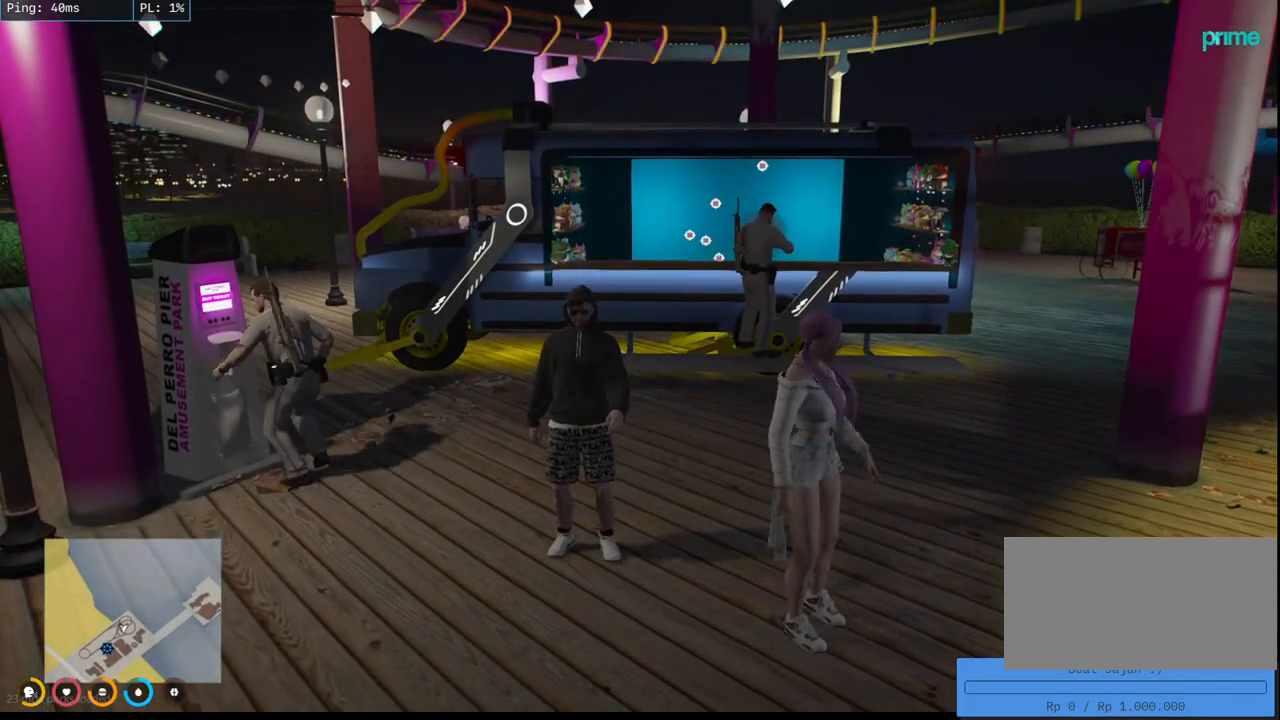
{"keys": [], "mouse": ["mb4"], "events": []}
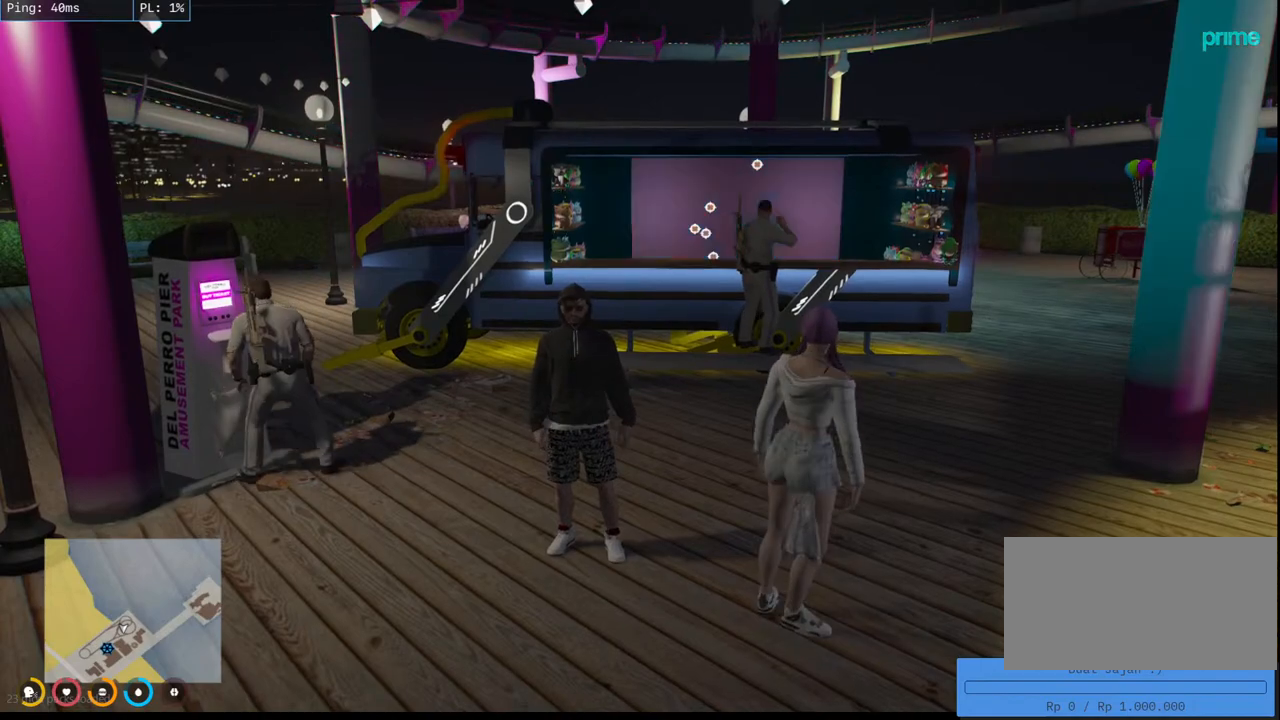
{"keys": [], "mouse": ["mb4"], "events": []}
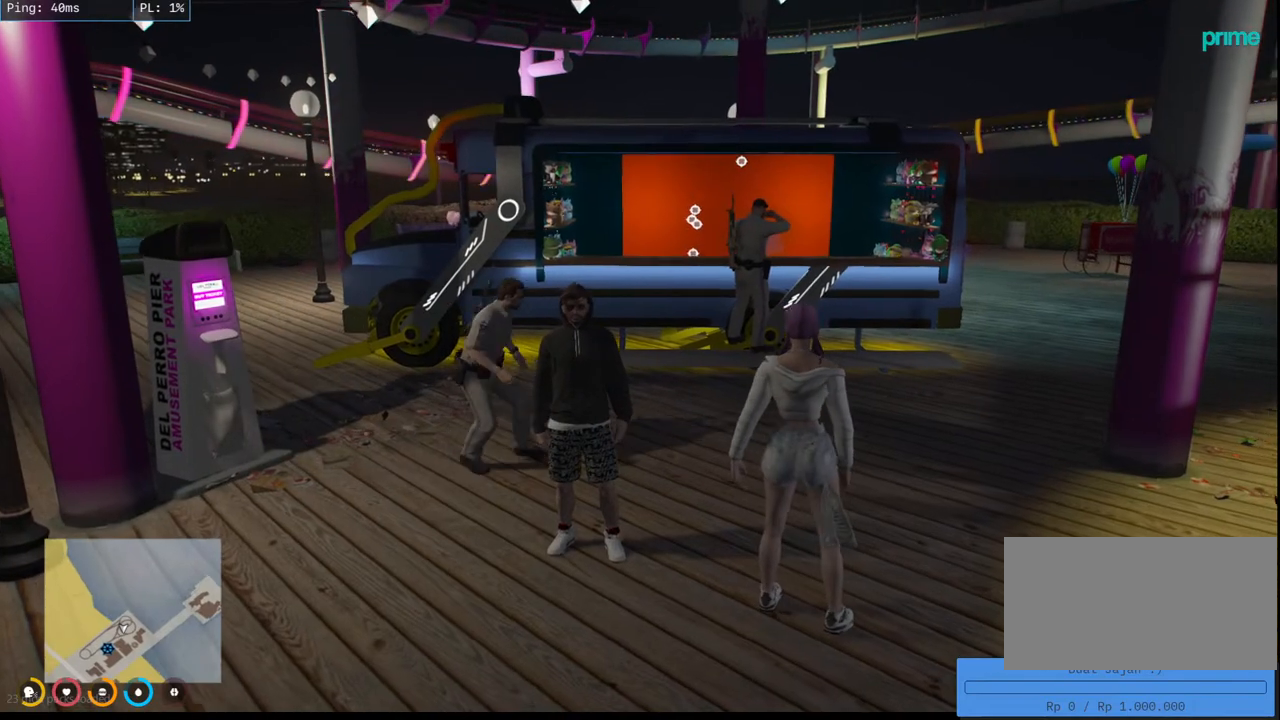
{"keys": [], "mouse": ["mb4"], "events": [[50, "d", "down"], [333, "d", "up"]]}
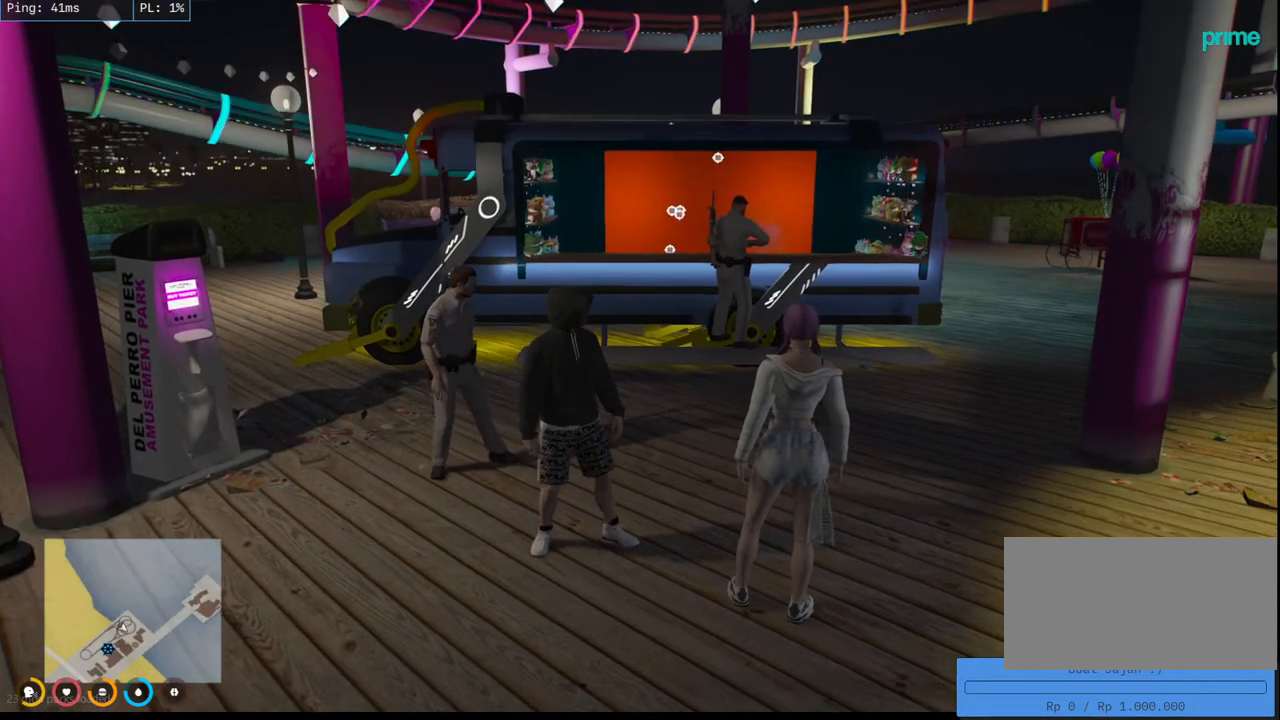
{"keys": ["s"], "mouse": ["mb4"], "events": [[67, "s", "down"]]}
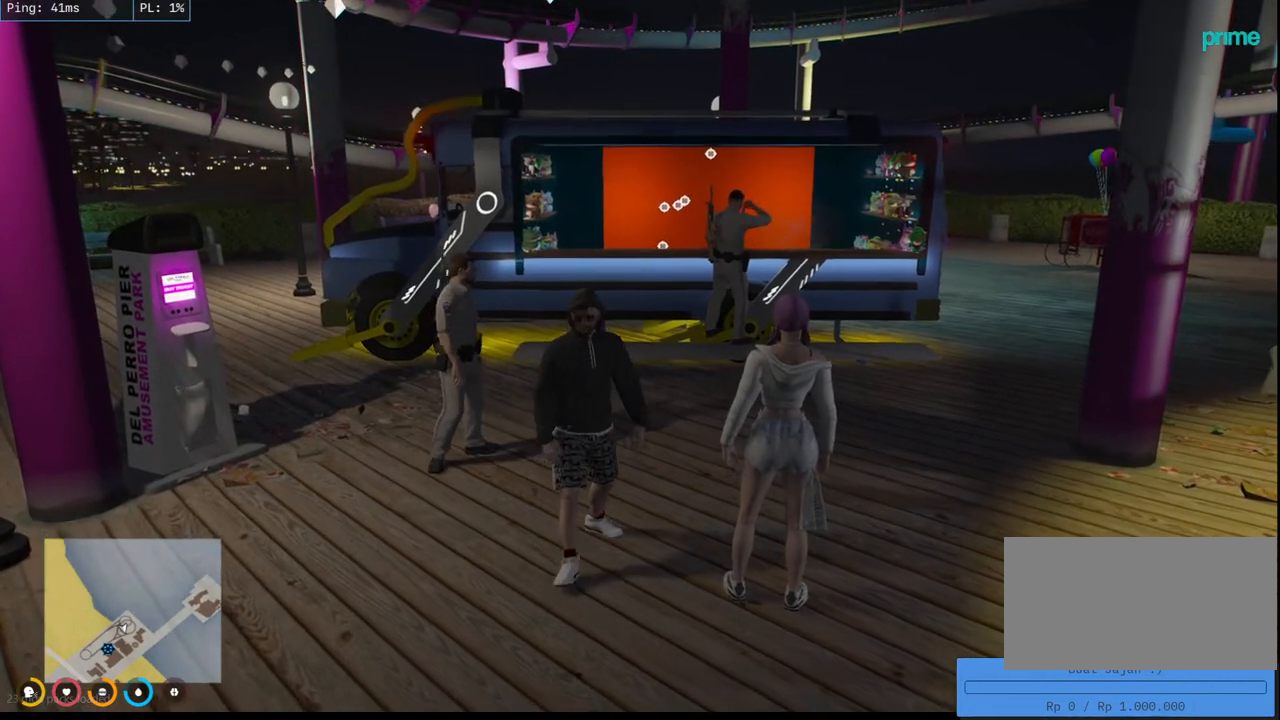
{"keys": [], "mouse": ["mb4"], "events": [[200, "s", "up"]]}
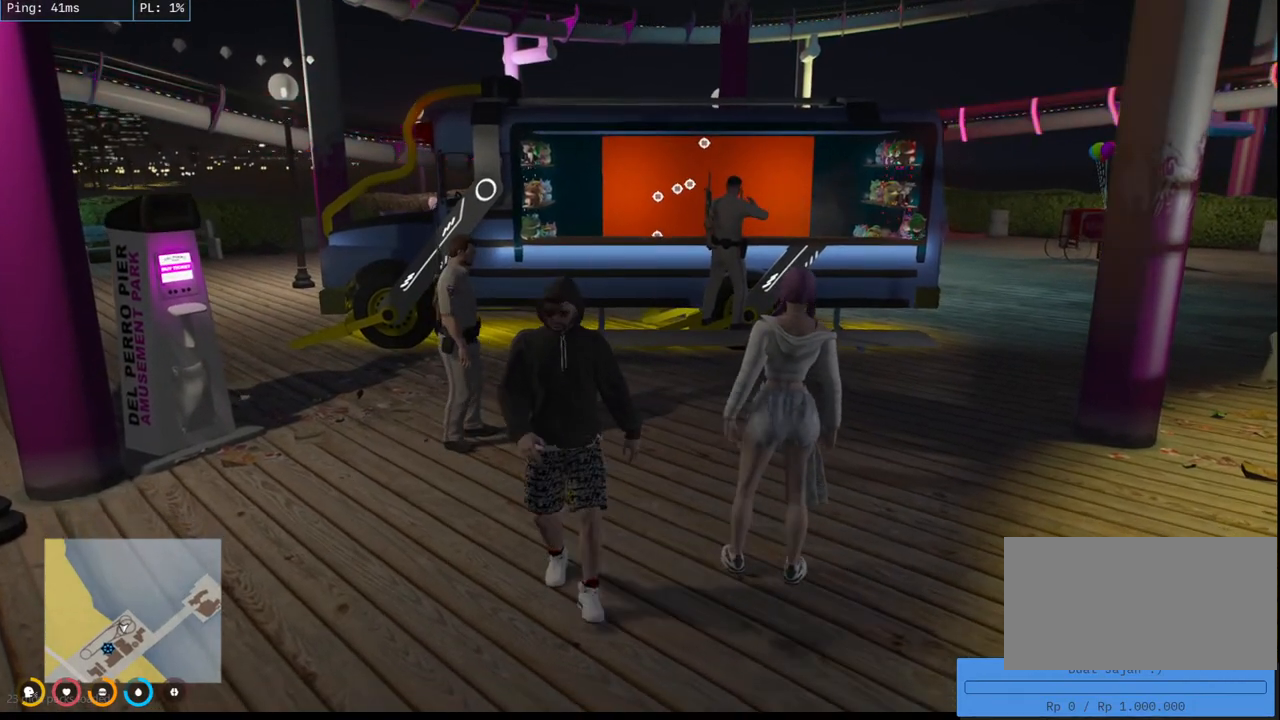
{"keys": ["w"], "mouse": ["mb4"], "events": [[50, "w", "down"]]}
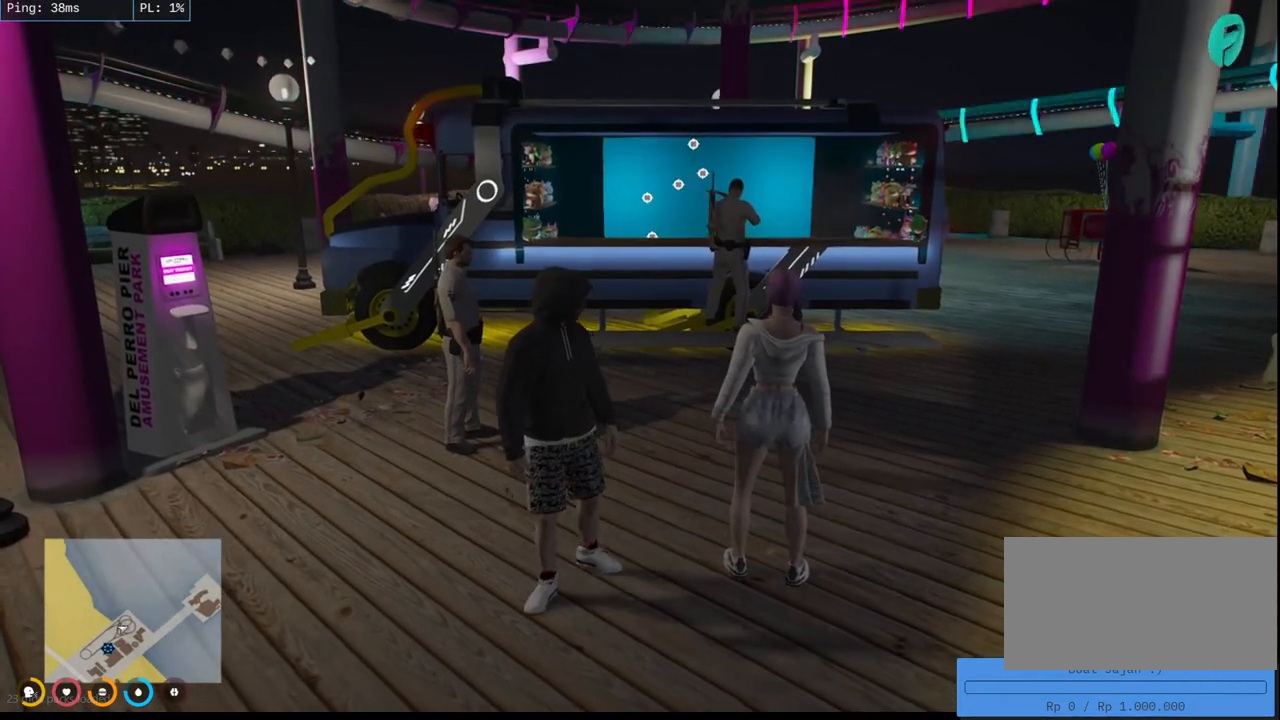
{"keys": [], "mouse": ["mb4"], "events": [[67, "w", "up"]]}
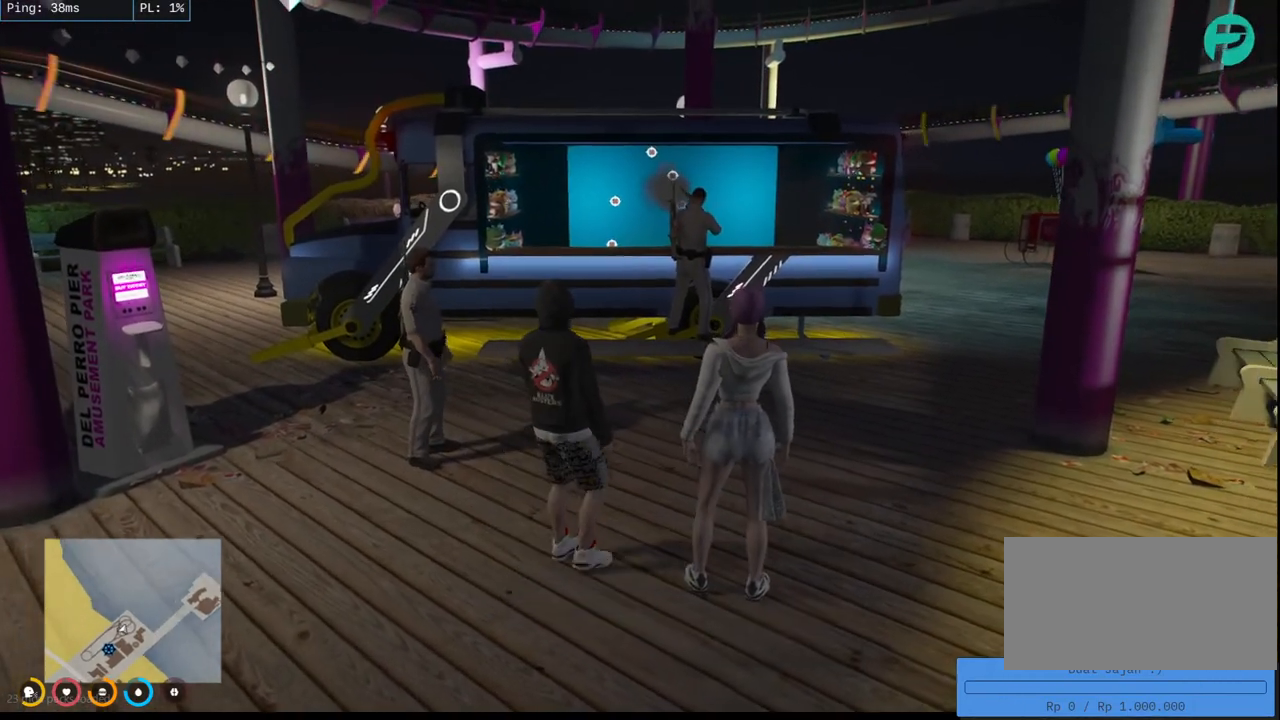
{"keys": [], "mouse": ["mb4"], "events": [[183, "w", "down"], [433, "w", "up"]]}
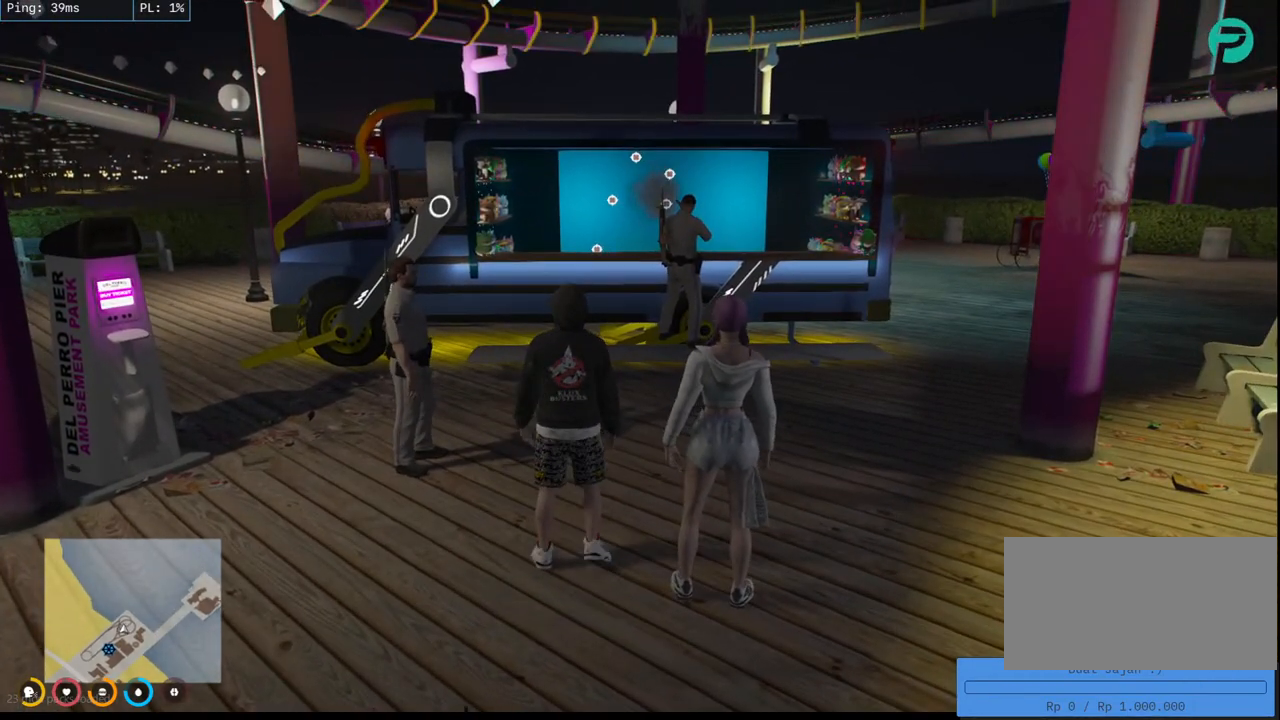
{"keys": [], "mouse": ["mb4"], "events": []}